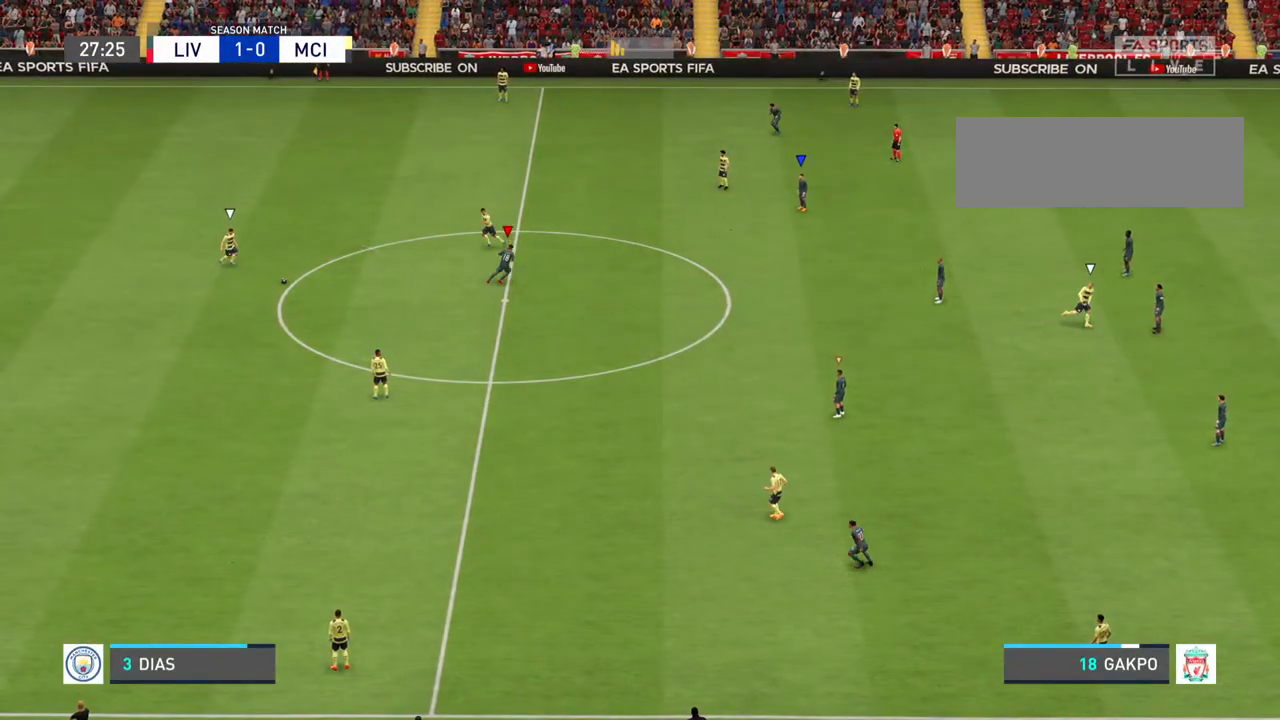
Gameplay with a controller (PlayStation layout); each line is a JSON object with the inputs held at the frame after it. "events" lists button and stick changes between this image and that frame as [ms after this image, input, new state], when the widget could be followed in between. Not read: L3 R3.
{"buttons": [], "left_stick": "down-left", "right_stick": "center", "events": [[167, "left_stick", "down-left"]]}
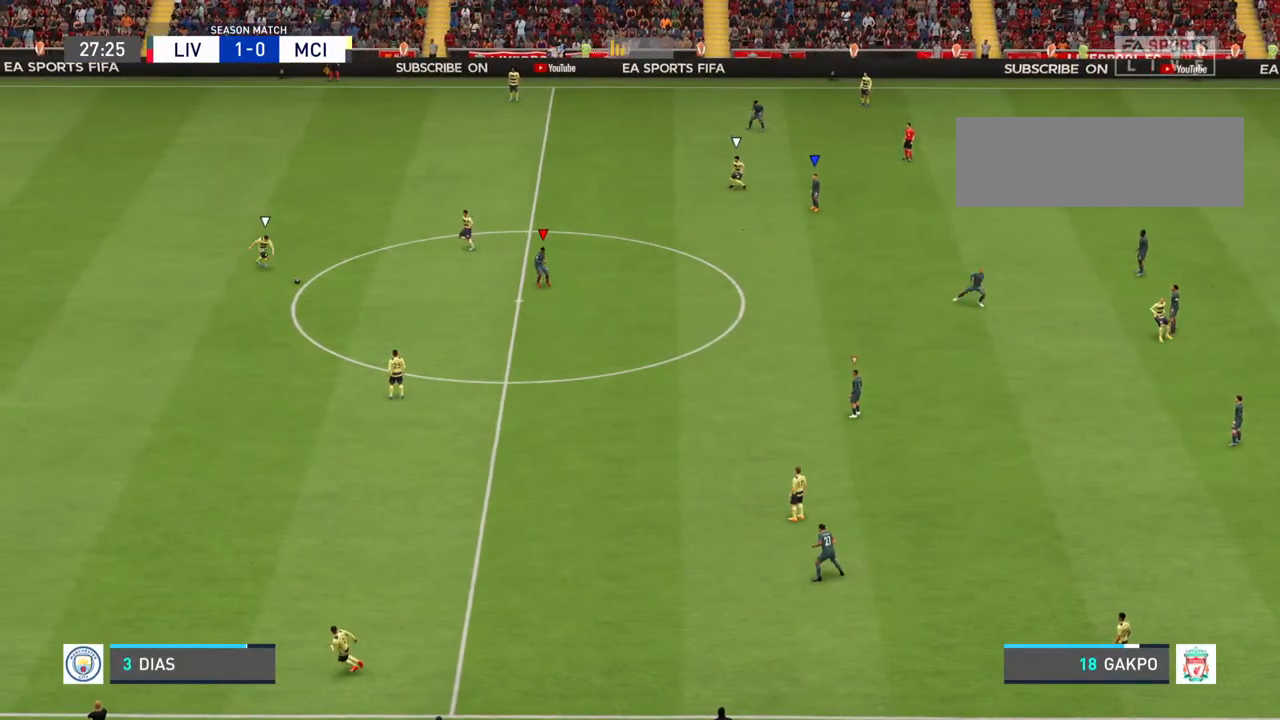
{"buttons": [], "left_stick": "down-left", "right_stick": "center", "events": [[233, "left_stick", "left"], [367, "left_stick", "down-left"]]}
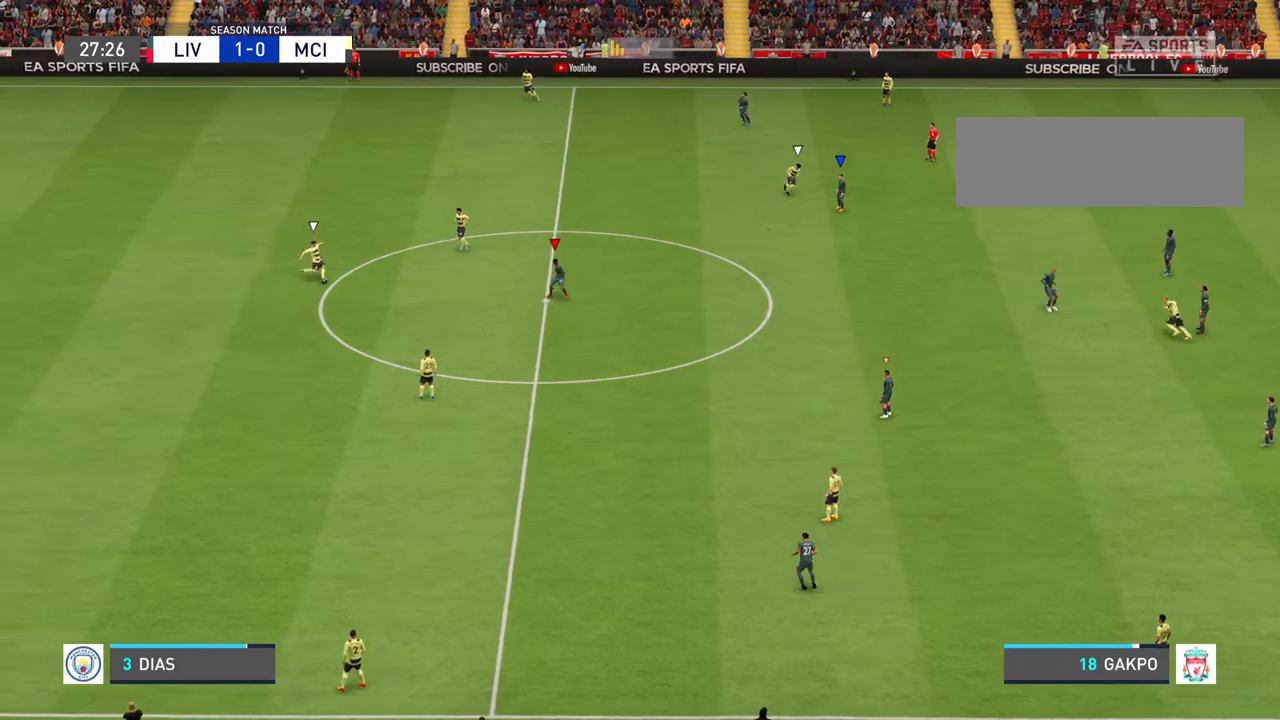
{"buttons": [], "left_stick": "down-right", "right_stick": "center", "events": [[33, "left_stick", "down"], [167, "left_stick", "down-right"]]}
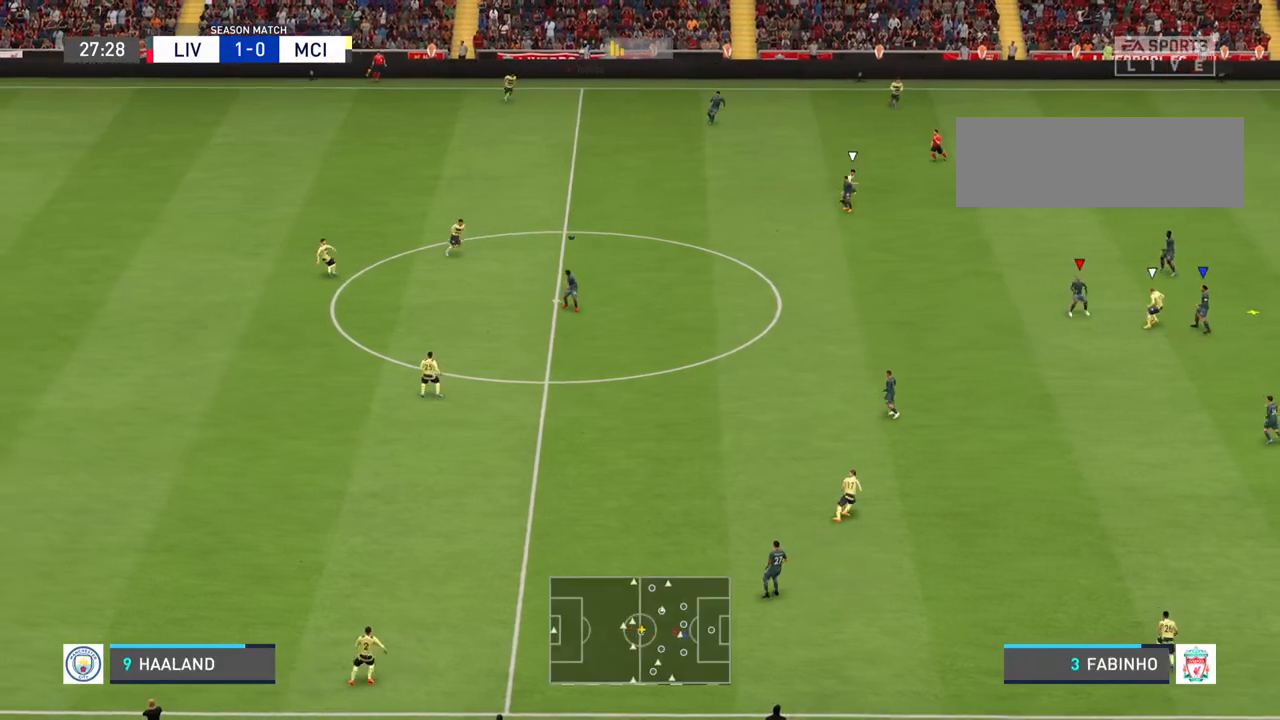
{"buttons": ["CROSS"], "left_stick": "left", "right_stick": "center", "events": [[167, "left_stick", "right"], [267, "left_stick", "center"], [333, "left_stick", "left"], [400, "CROSS", "down"]]}
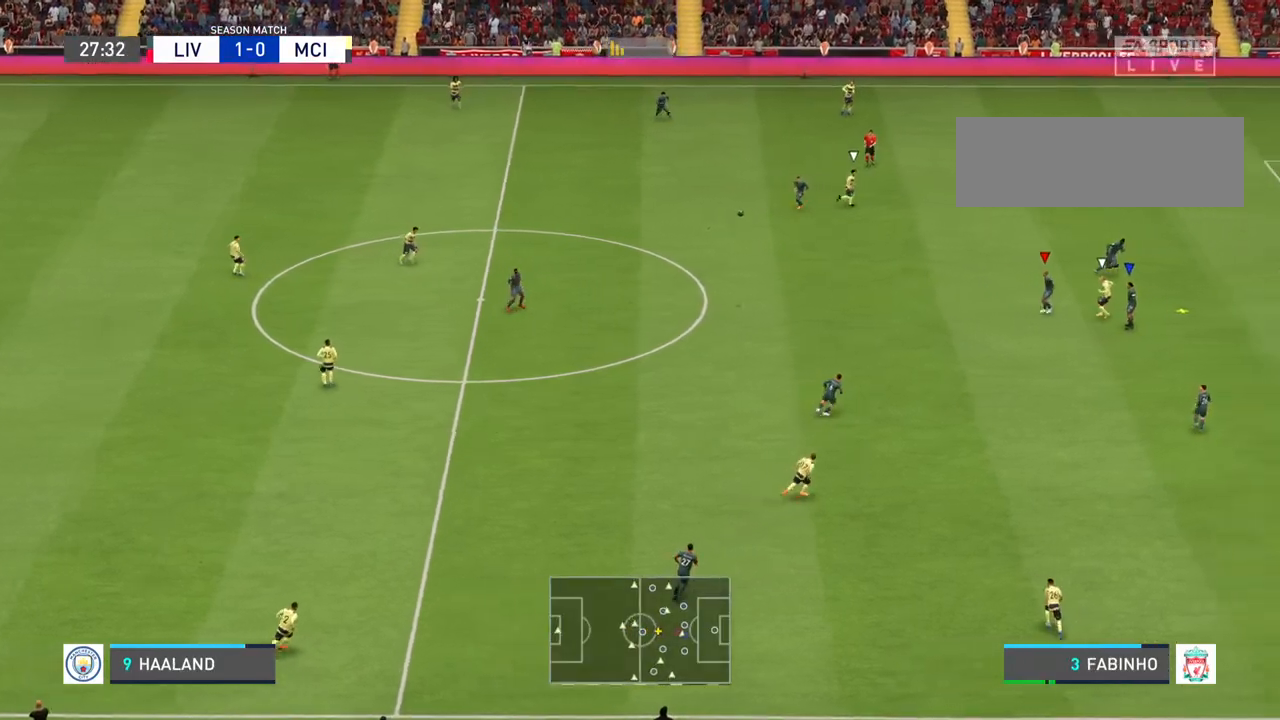
{"buttons": [], "left_stick": "left", "right_stick": "center", "events": [[33, "CROSS", "up"]]}
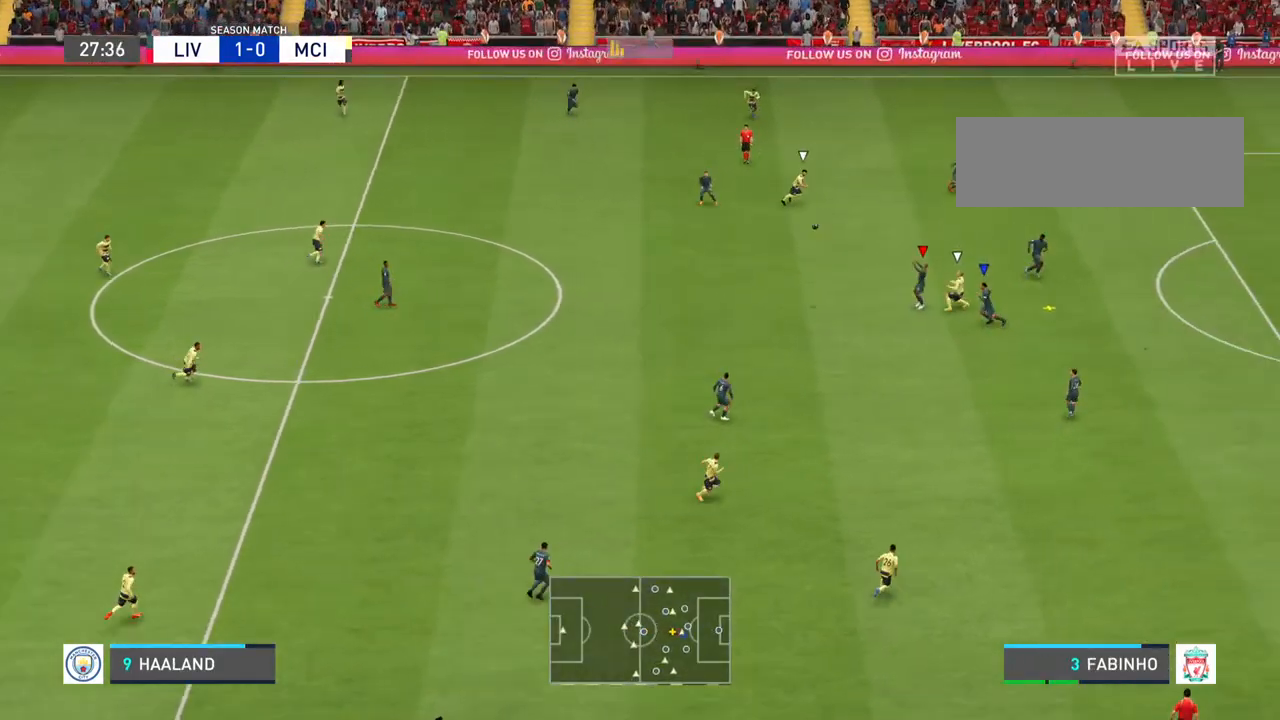
{"buttons": [], "left_stick": "left", "right_stick": "center", "events": []}
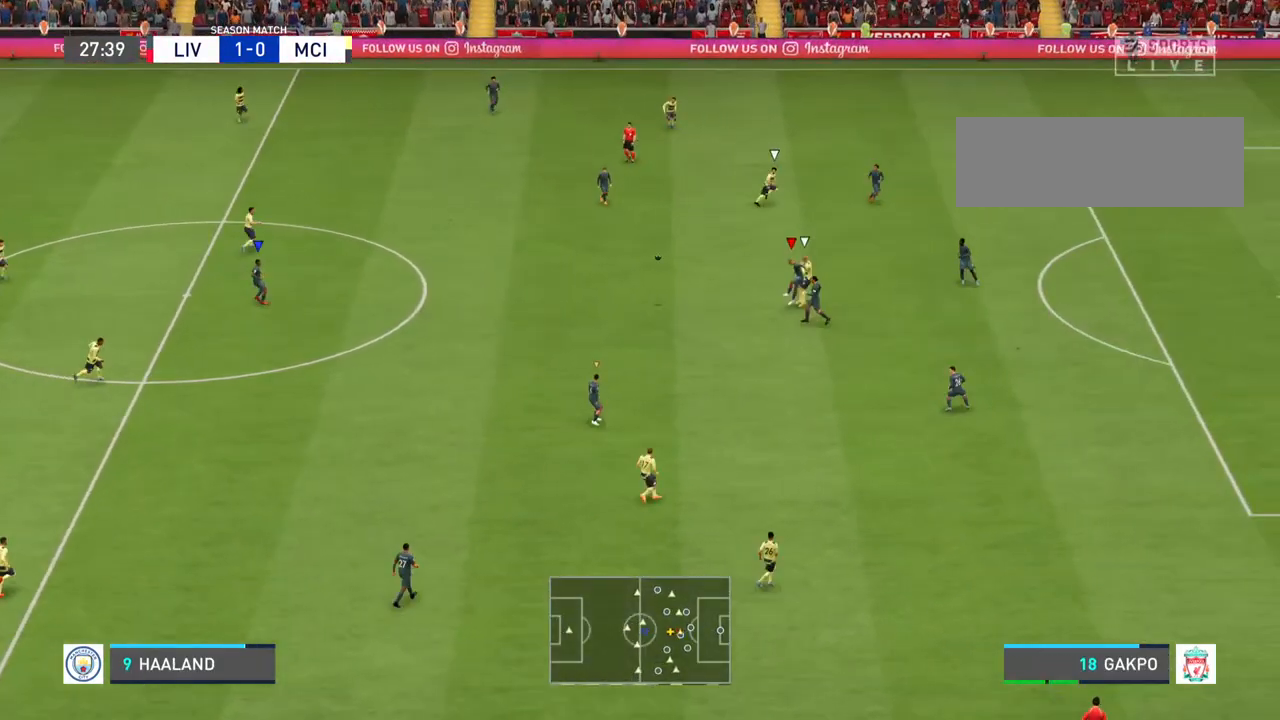
{"buttons": [], "left_stick": "left", "right_stick": "center", "events": []}
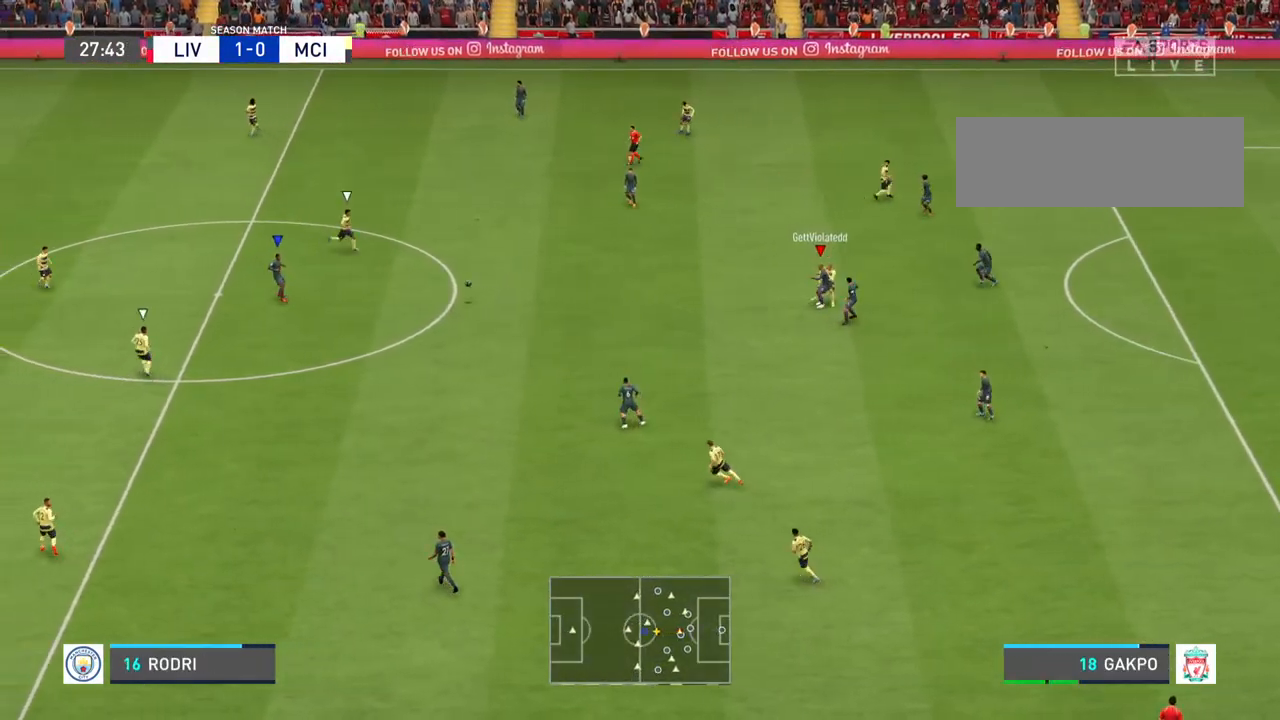
{"buttons": ["R2"], "left_stick": "left", "right_stick": "center", "events": [[100, "L1", "down"], [233, "L1", "up"], [433, "R2", "down"]]}
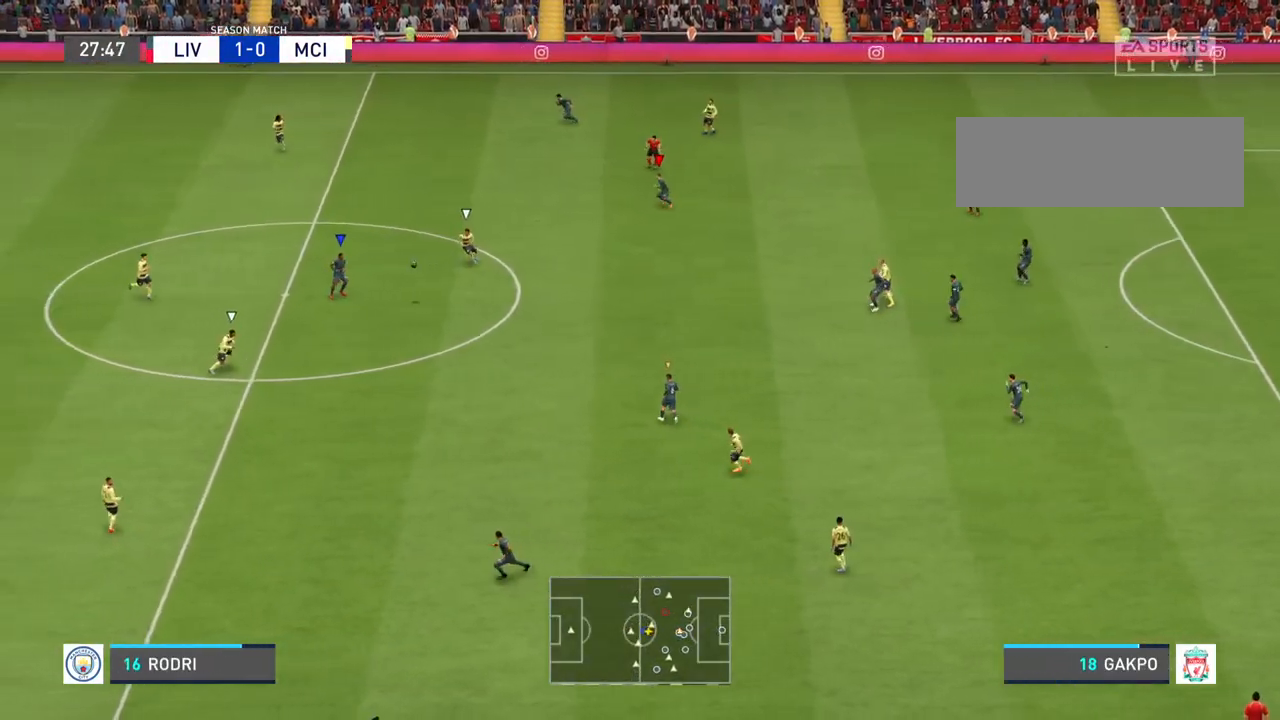
{"buttons": ["R2"], "left_stick": "left", "right_stick": "center", "events": []}
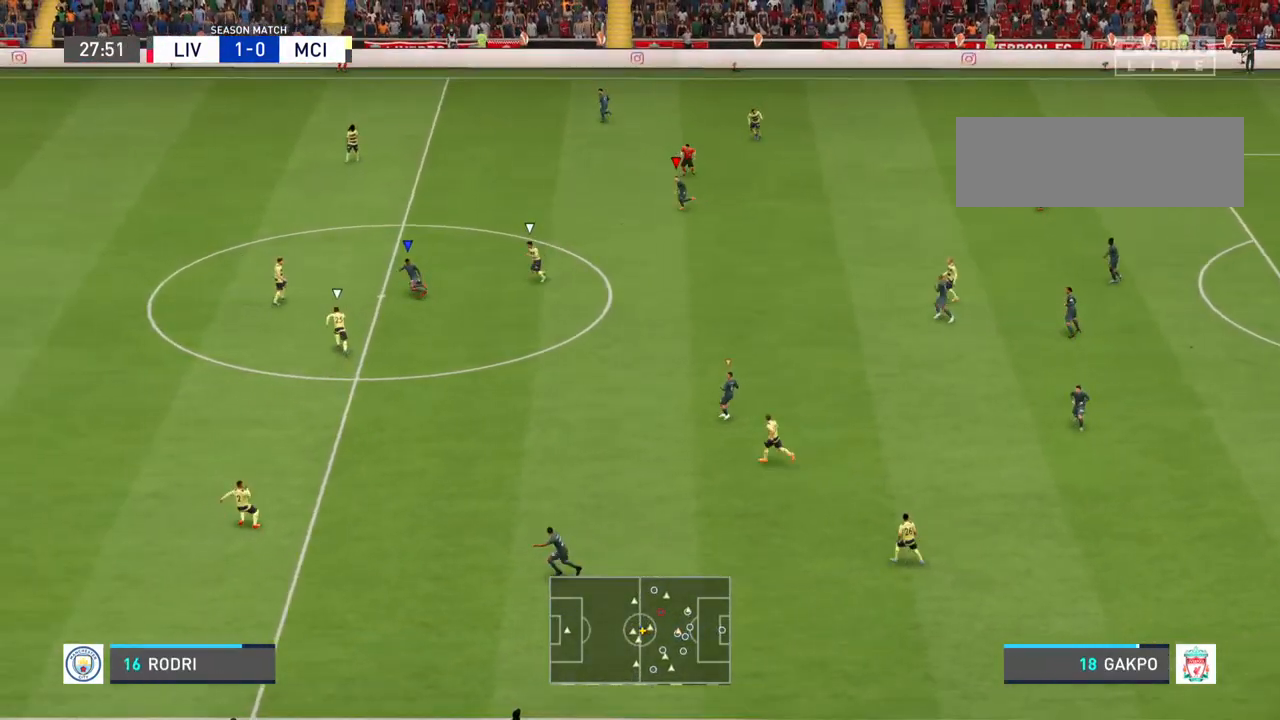
{"buttons": ["R2"], "left_stick": "left", "right_stick": "center", "events": []}
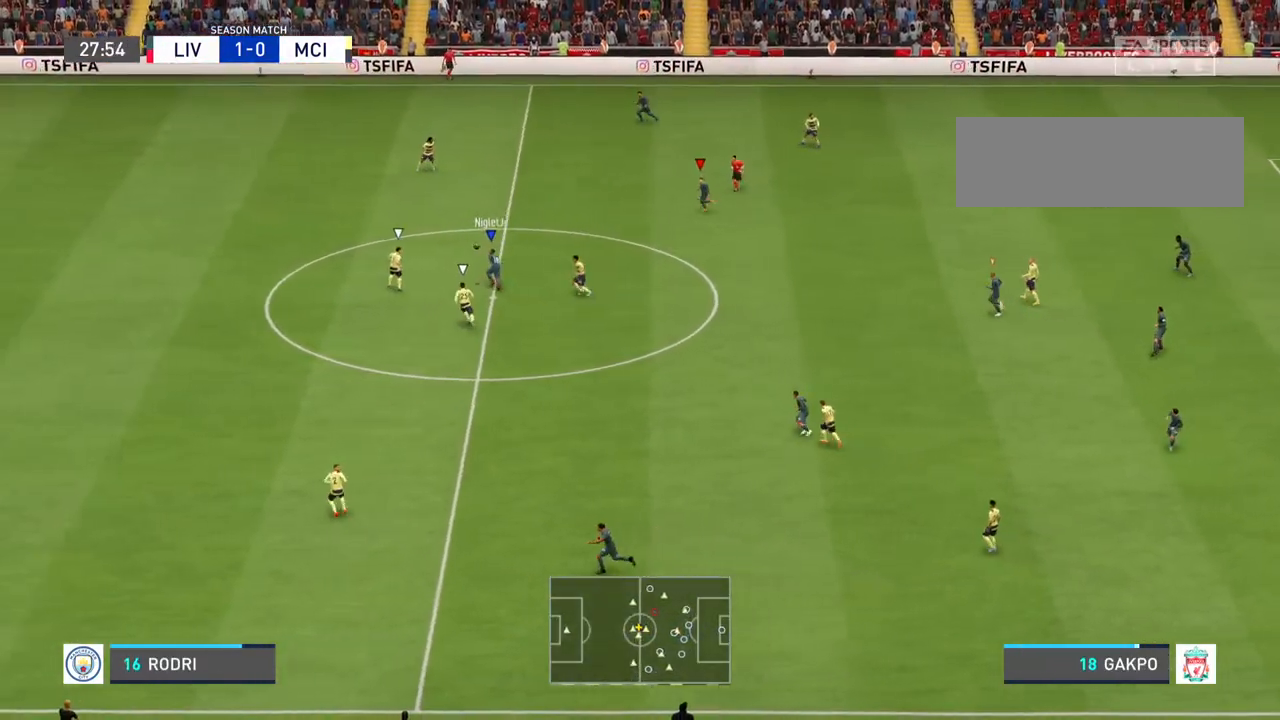
{"buttons": ["R2"], "left_stick": "left", "right_stick": "center", "events": []}
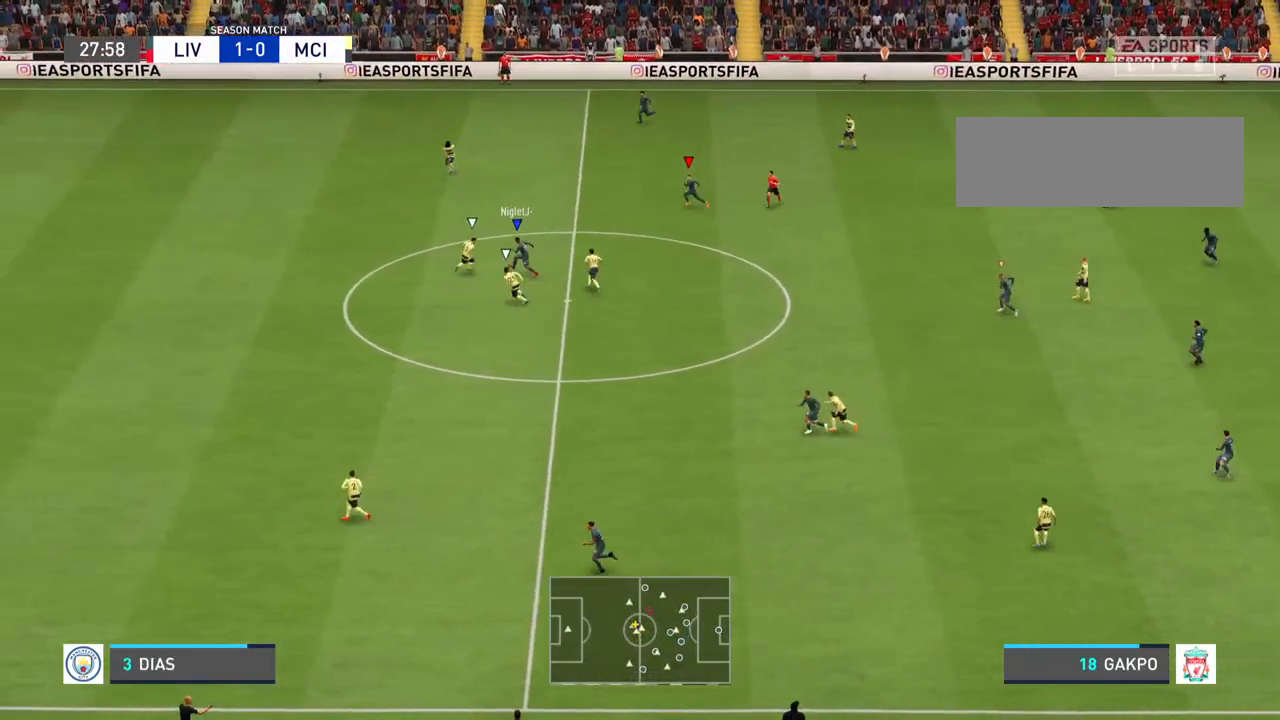
{"buttons": ["R2"], "left_stick": "left", "right_stick": "center", "events": []}
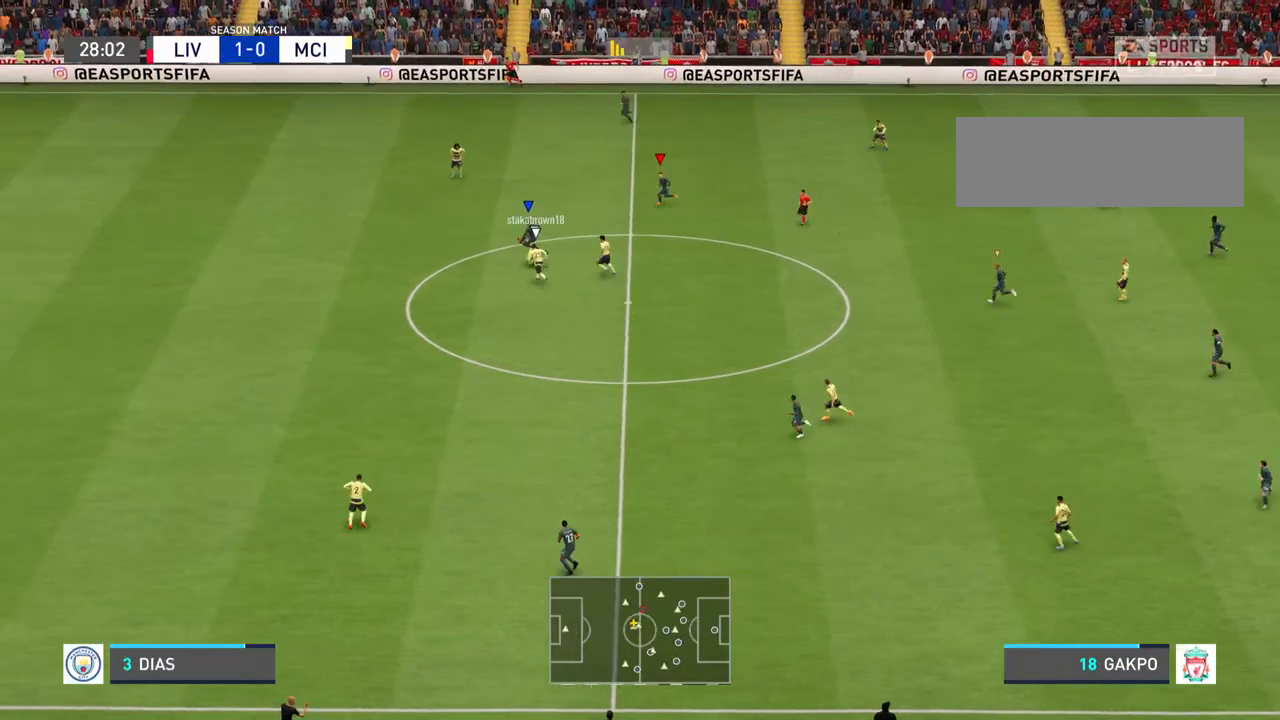
{"buttons": ["R2"], "left_stick": "left", "right_stick": "center", "events": []}
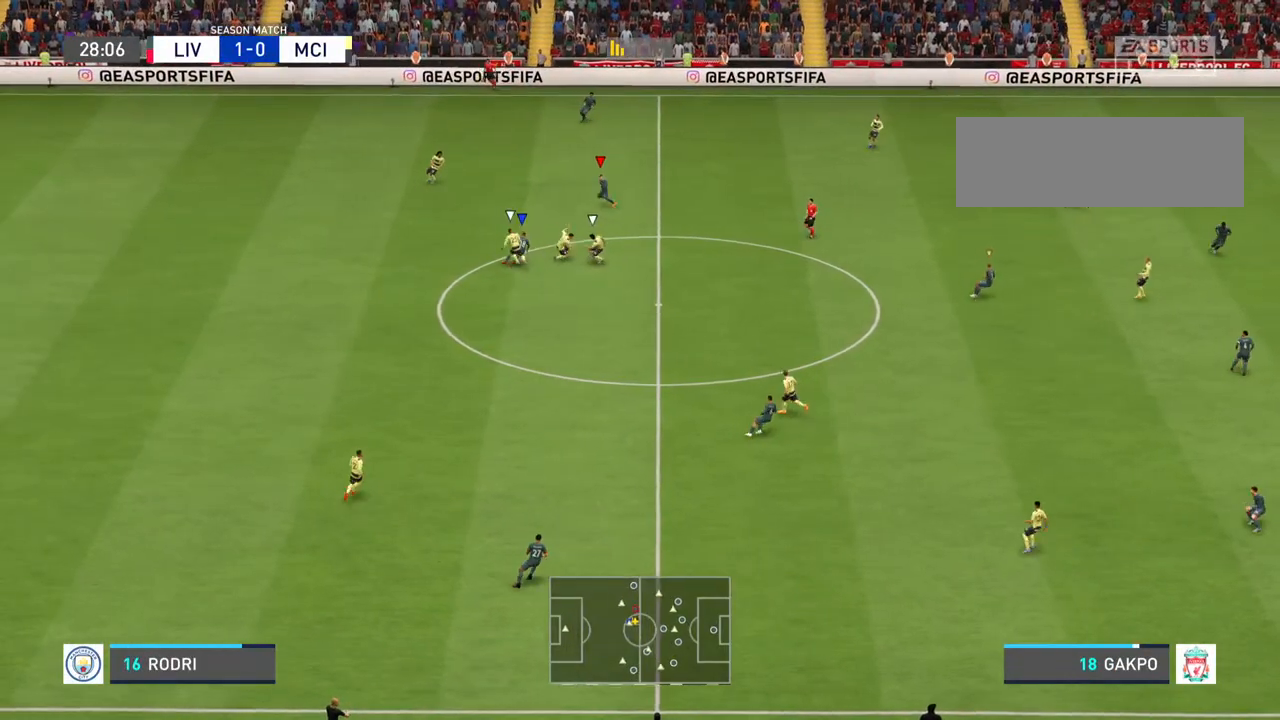
{"buttons": [], "left_stick": "down", "right_stick": "center", "events": [[33, "left_stick", "down-left"], [67, "R2", "up"], [267, "left_stick", "down"]]}
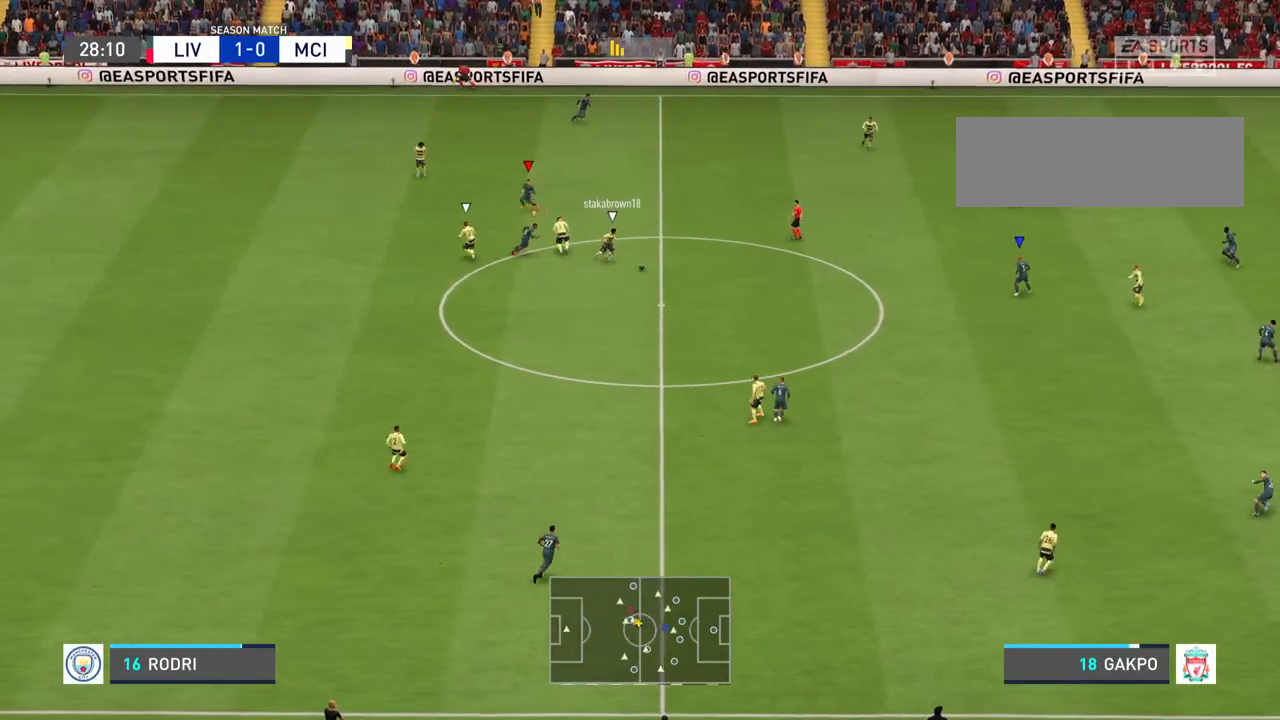
{"buttons": [], "left_stick": "down-right", "right_stick": "center", "events": [[67, "left_stick", "down-right"]]}
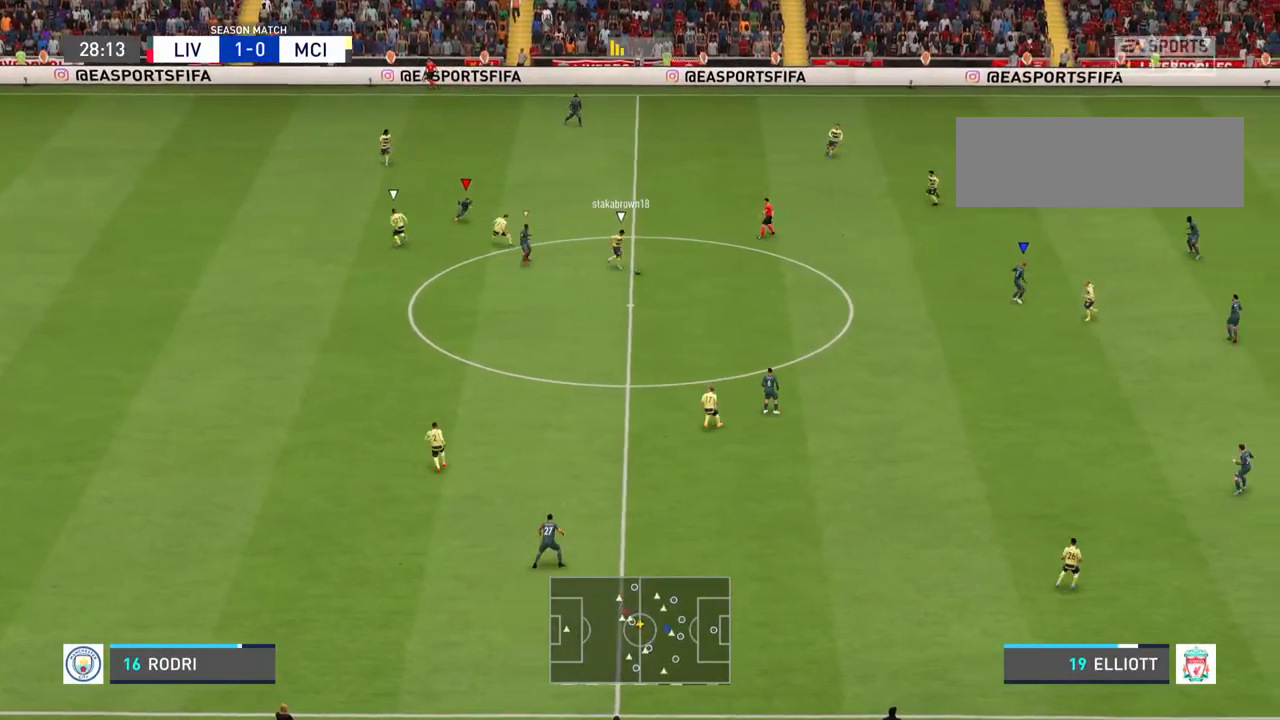
{"buttons": ["R2"], "left_stick": "down-right", "right_stick": "center", "events": [[200, "R2", "down"]]}
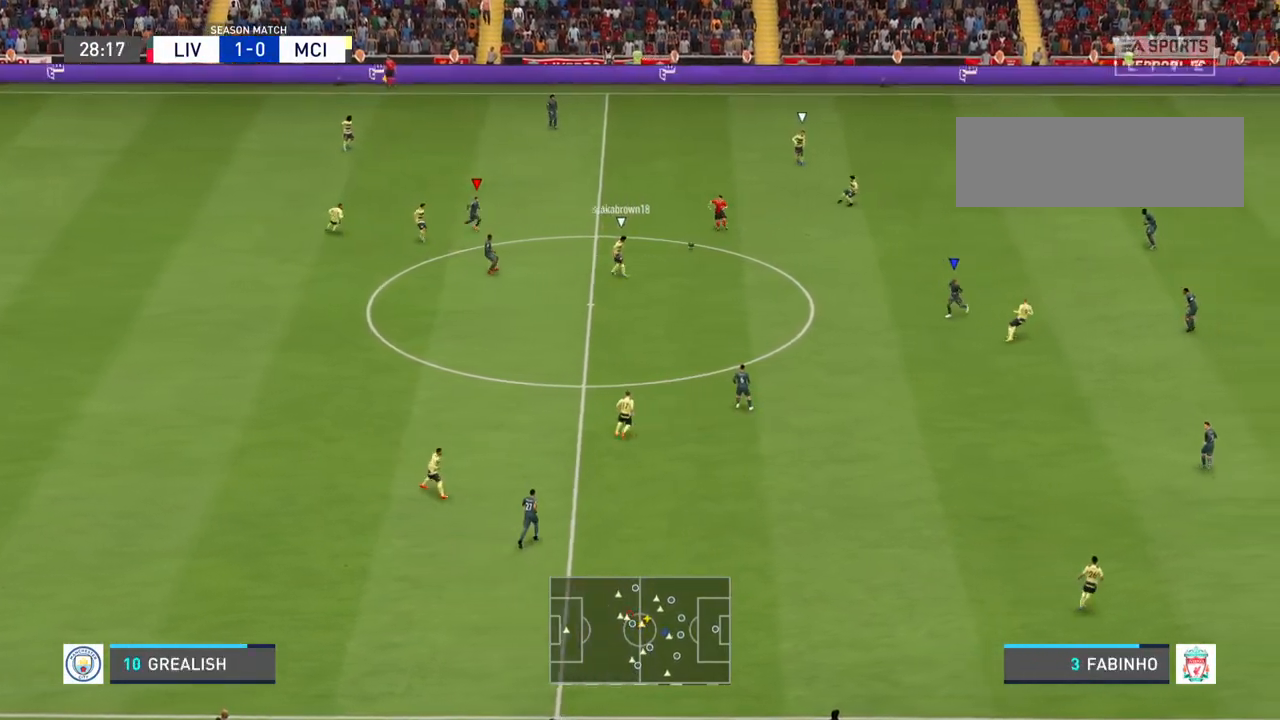
{"buttons": ["R2"], "left_stick": "down-right", "right_stick": "center", "events": []}
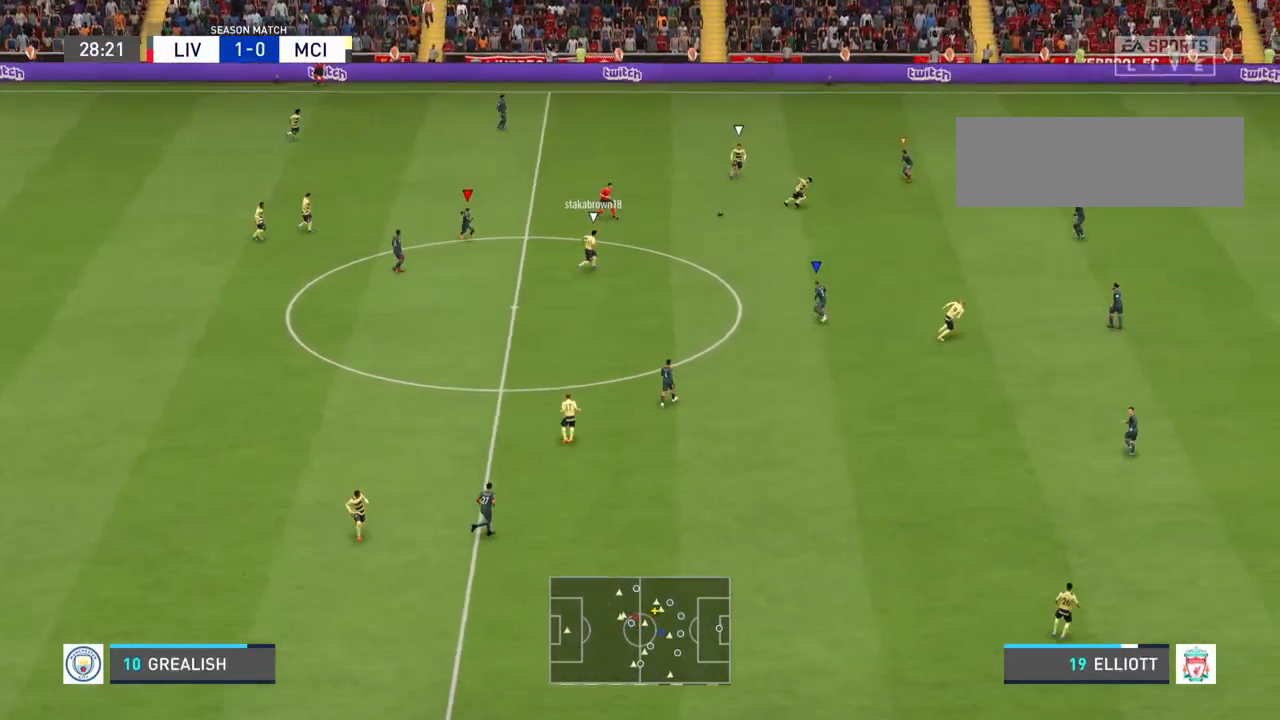
{"buttons": [], "left_stick": "down-left", "right_stick": "center", "events": [[67, "left_stick", "right"], [300, "L1", "down"], [367, "left_stick", "down"], [433, "R2", "up"], [433, "left_stick", "down-left"], [467, "L1", "up"]]}
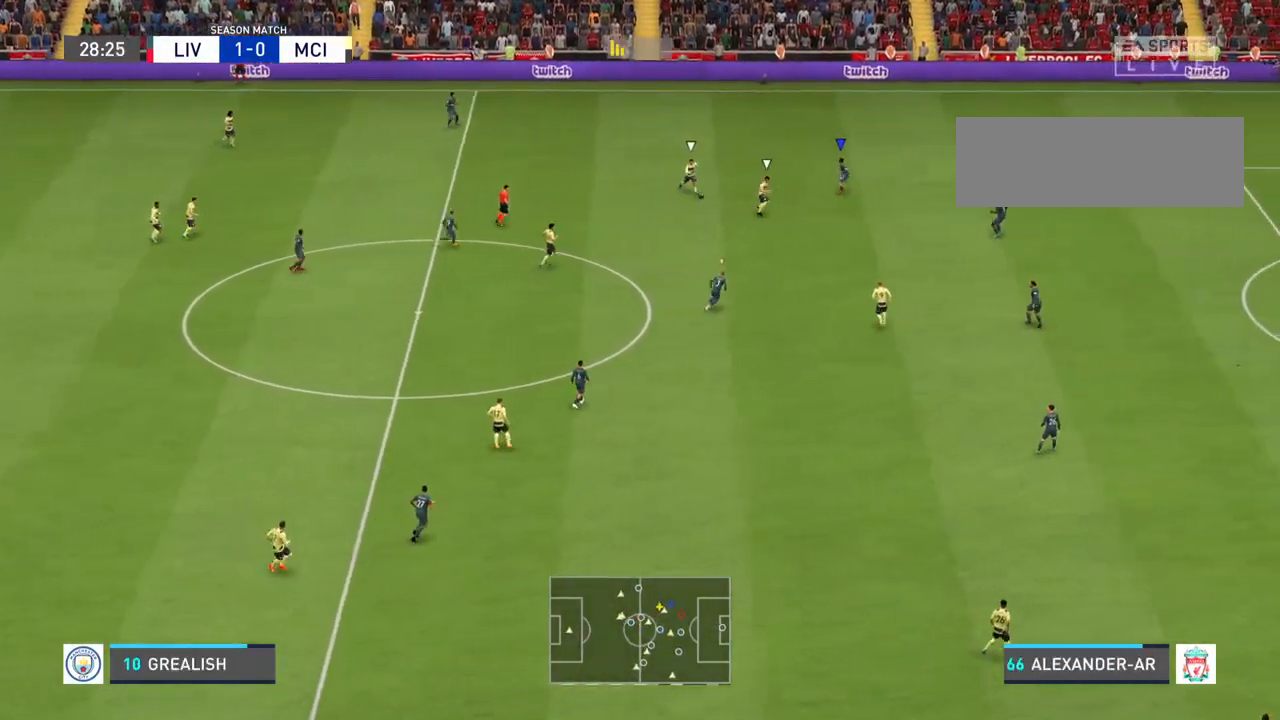
{"buttons": [], "left_stick": "down-left", "right_stick": "center", "events": []}
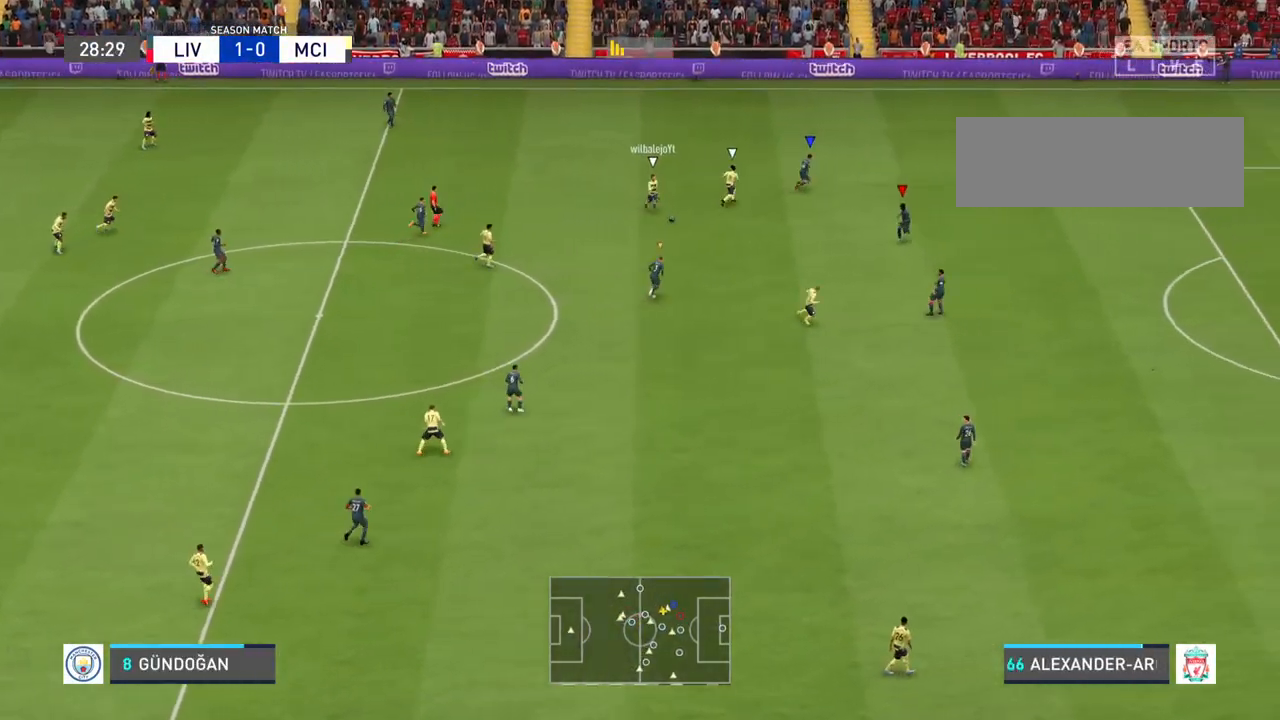
{"buttons": [], "left_stick": "left", "right_stick": "center", "events": [[33, "left_stick", "down"], [200, "left_stick", "down-left"], [333, "left_stick", "left"]]}
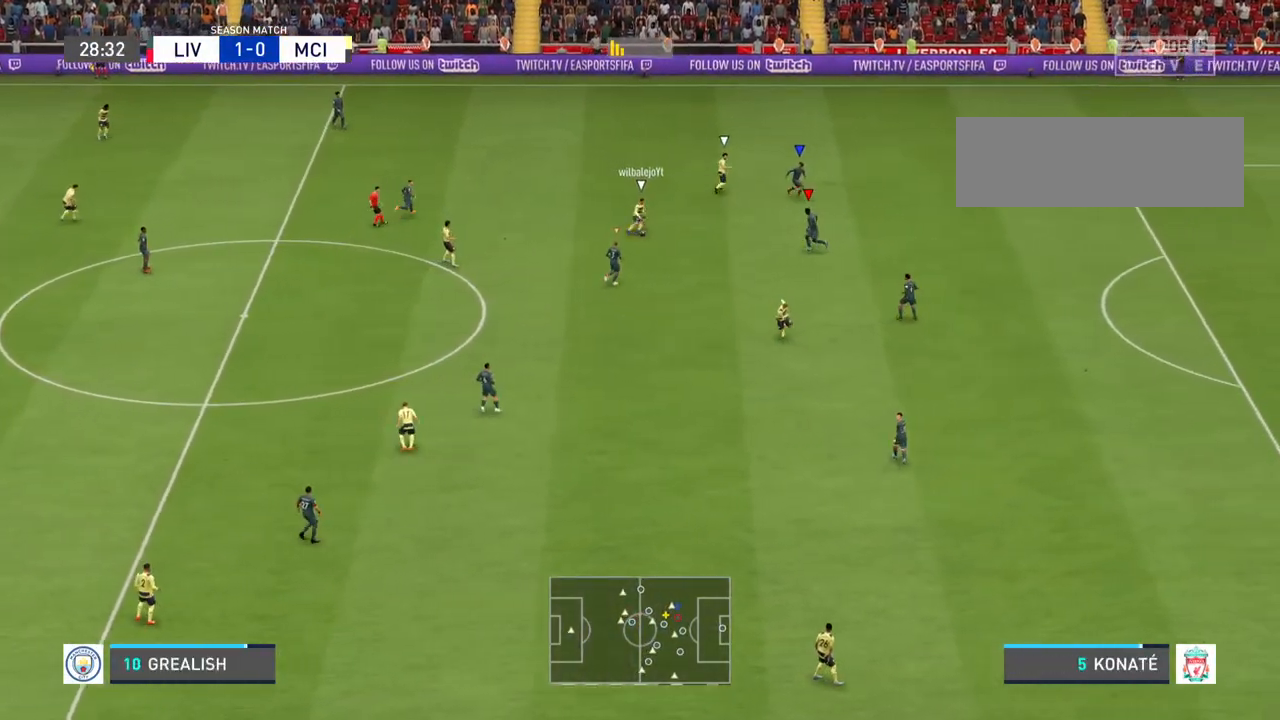
{"buttons": [], "left_stick": "up-left", "right_stick": "center", "events": [[433, "left_stick", "up-left"]]}
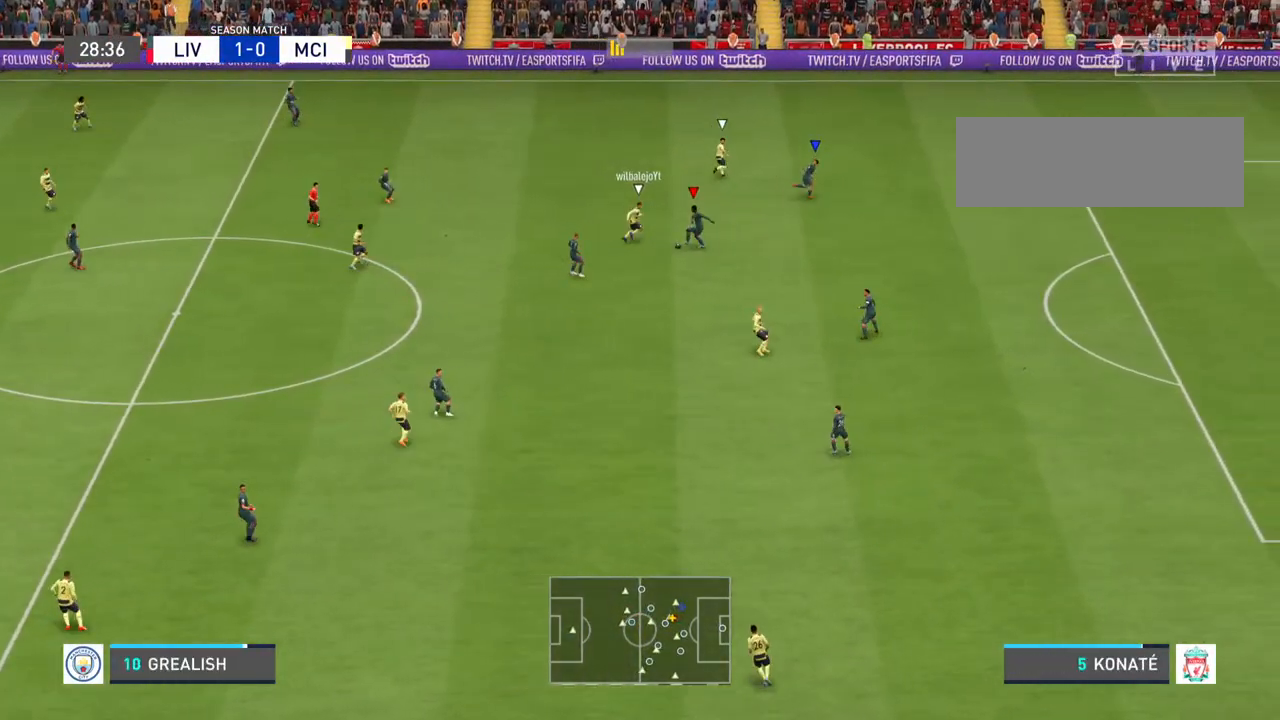
{"buttons": ["R2"], "left_stick": "left", "right_stick": "center", "events": [[167, "left_stick", "left"], [500, "R2", "down"]]}
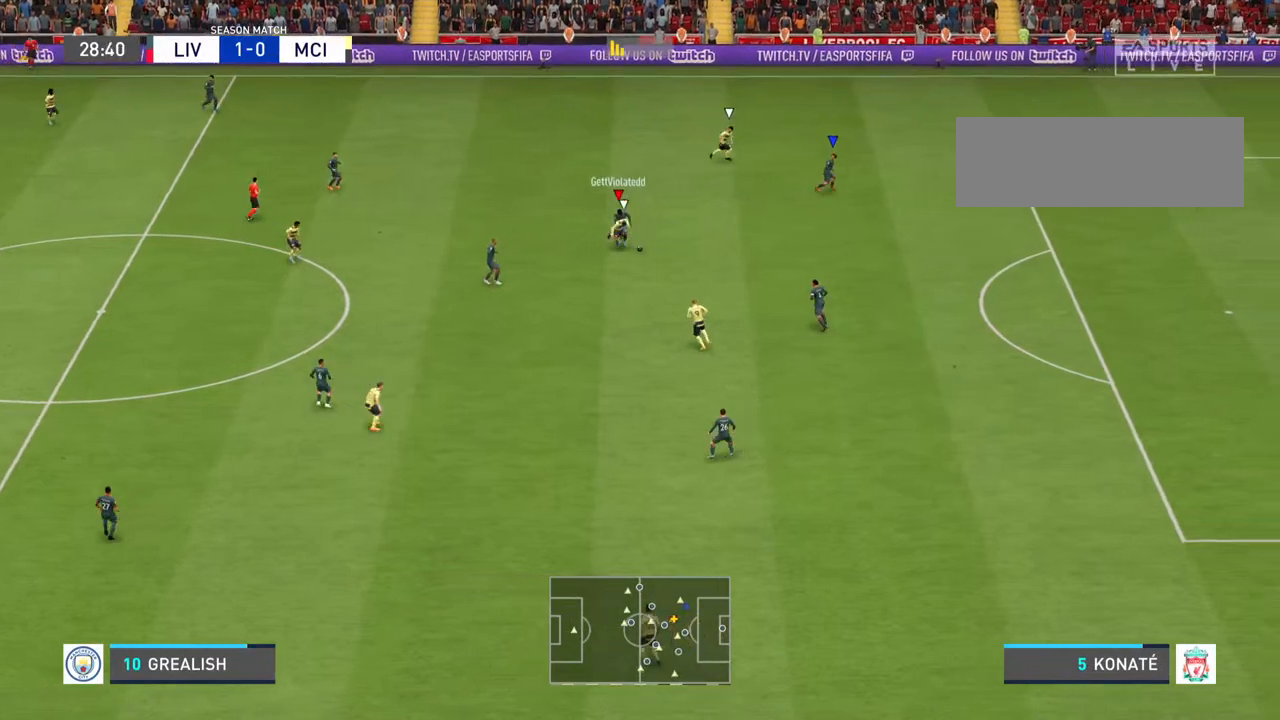
{"buttons": ["R2"], "left_stick": "left", "right_stick": "center", "events": []}
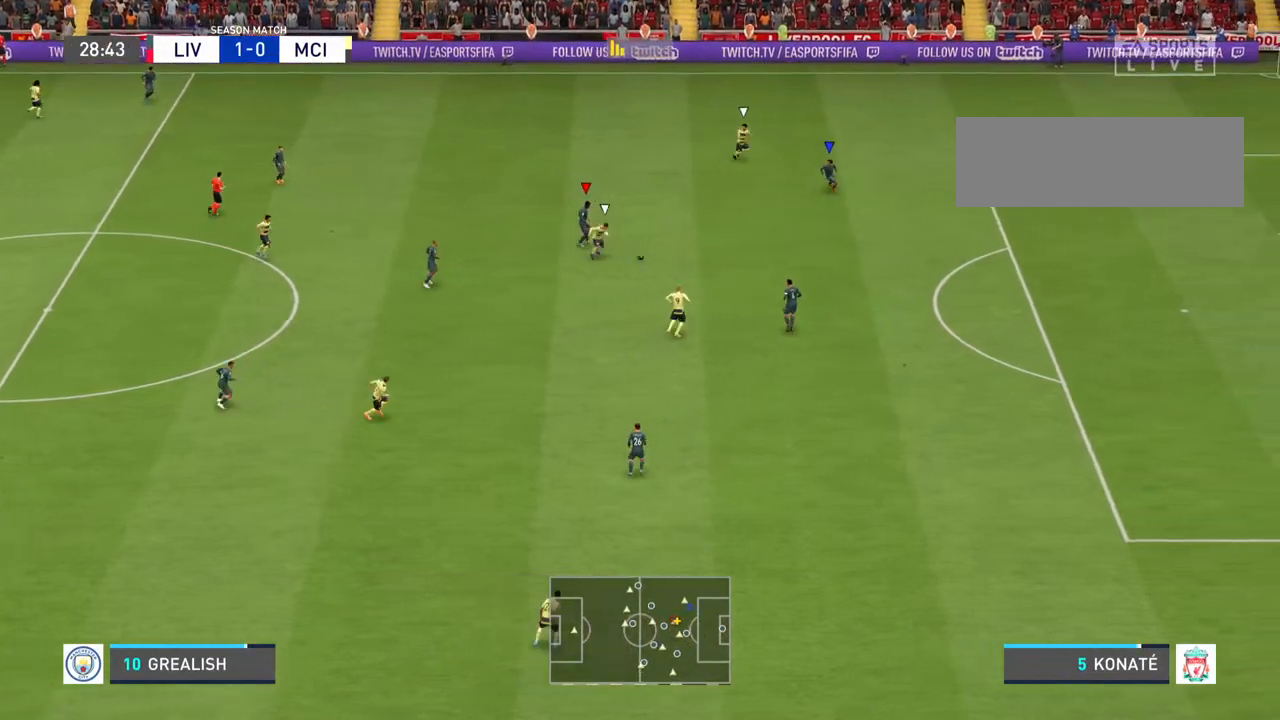
{"buttons": ["L1", "R2"], "left_stick": "left", "right_stick": "center", "events": [[467, "L1", "down"]]}
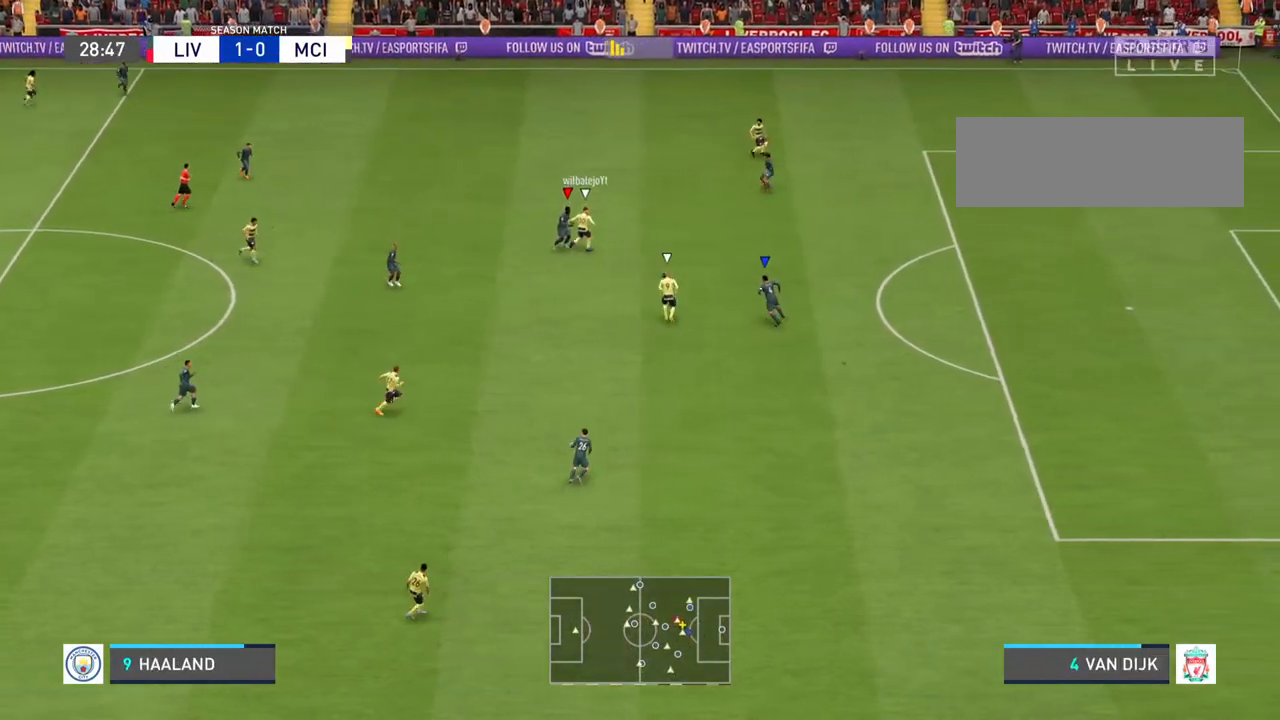
{"buttons": [], "left_stick": "up", "right_stick": "center", "events": [[67, "R2", "up"], [67, "left_stick", "up"], [133, "L1", "up"]]}
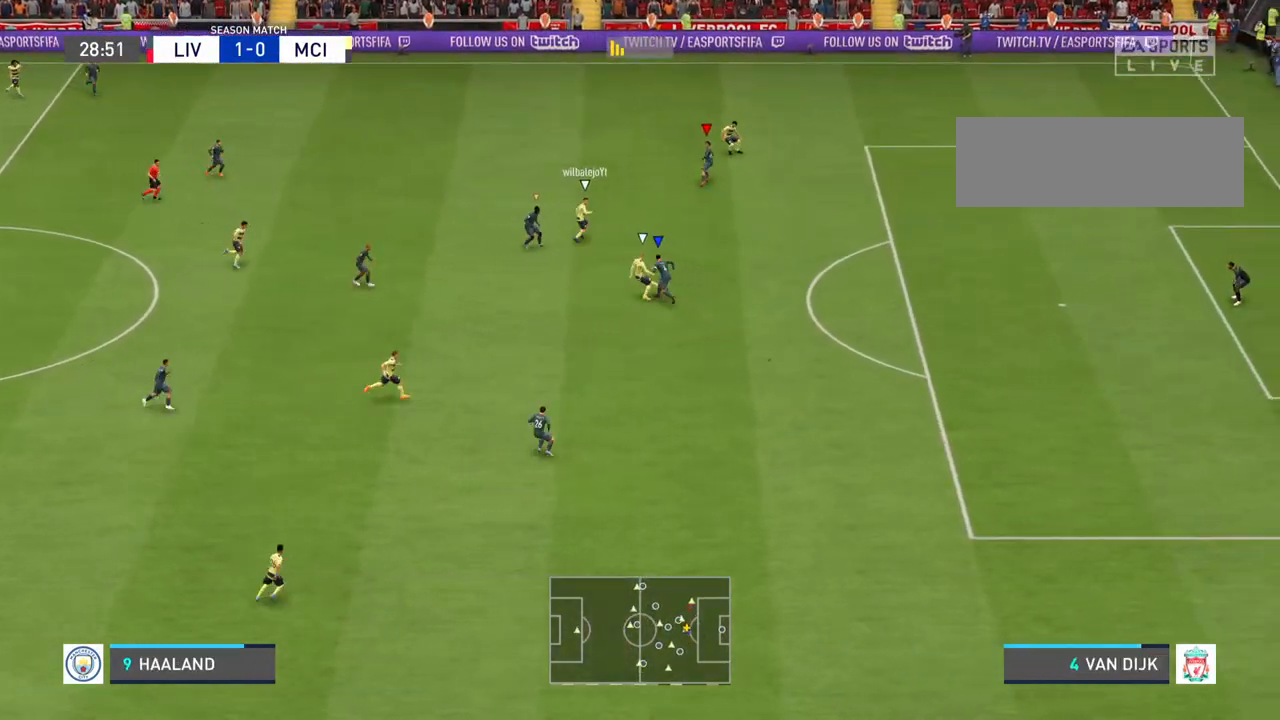
{"buttons": [], "left_stick": "up-right", "right_stick": "center", "events": [[133, "left_stick", "up-right"]]}
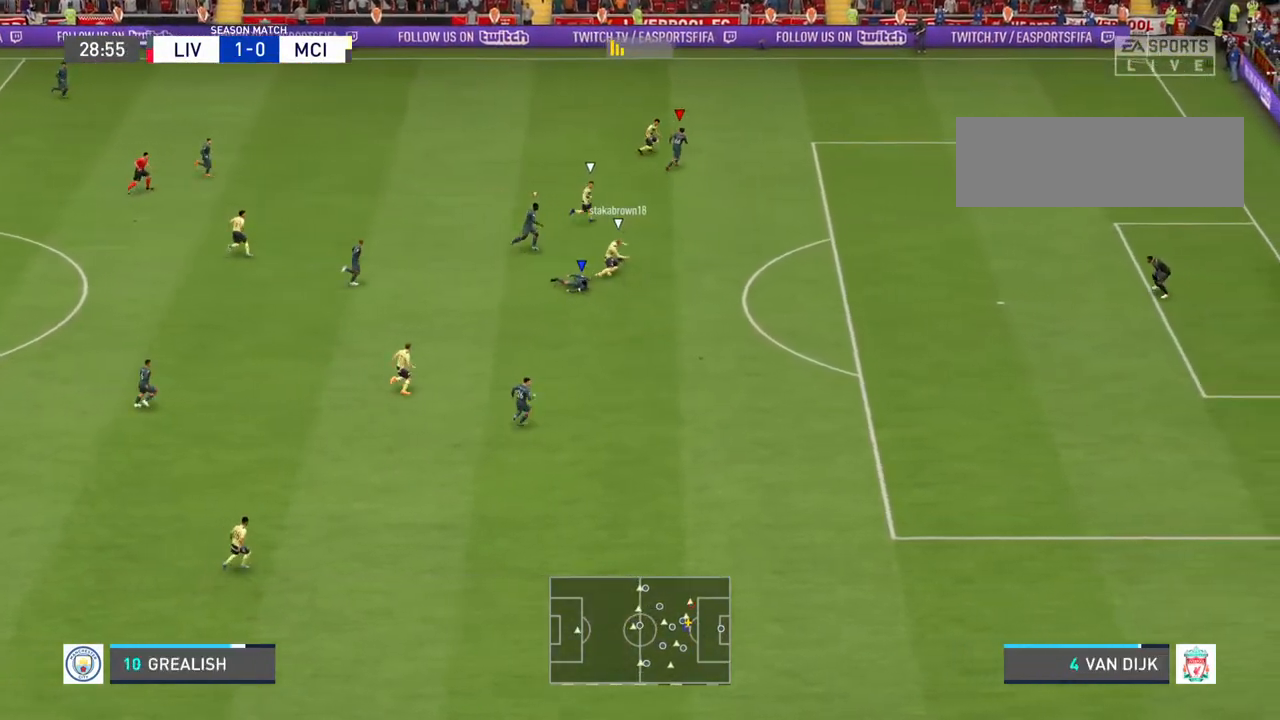
{"buttons": [], "left_stick": "up-right", "right_stick": "center", "events": [[233, "L1", "down"], [233, "left_stick", "down-right"], [333, "left_stick", "right"], [400, "L1", "up"], [467, "left_stick", "up-right"]]}
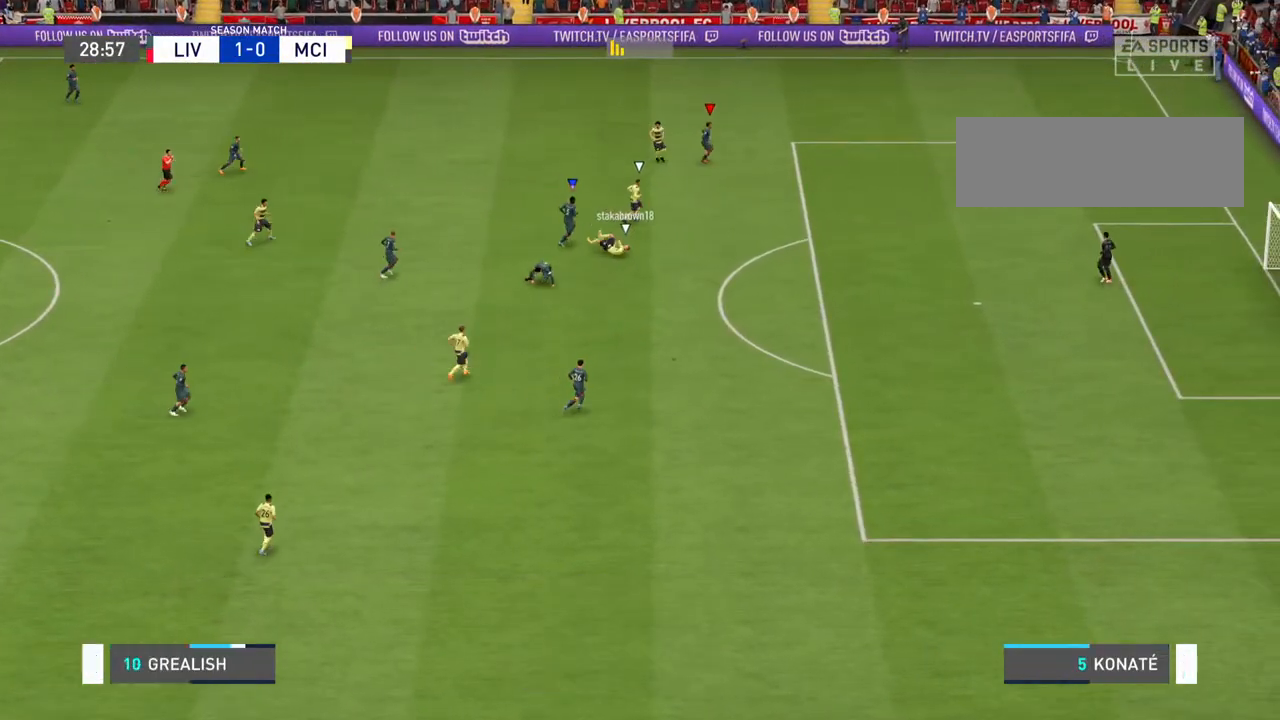
{"buttons": ["L1", "R1"], "left_stick": "up-left", "right_stick": "center", "events": [[133, "left_stick", "up-left"], [367, "CROSS", "down"], [400, "L1", "down"], [400, "R1", "down"], [500, "CROSS", "up"]]}
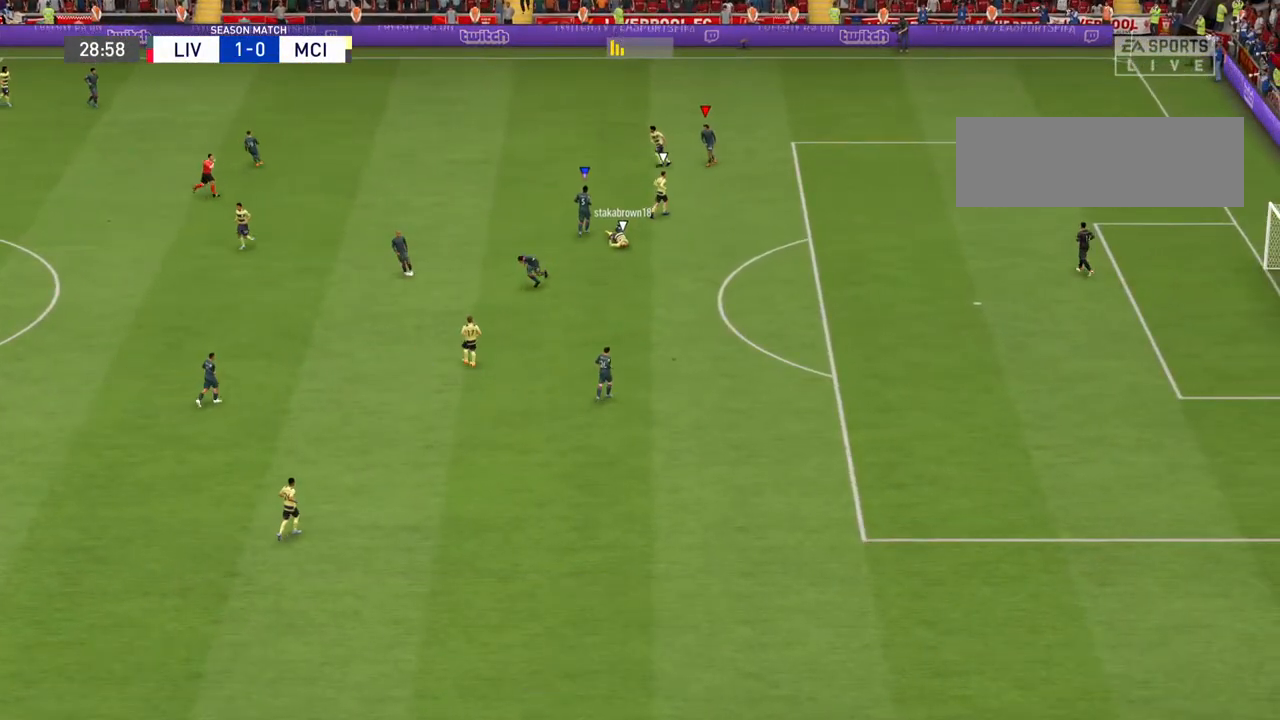
{"buttons": ["CROSS", "L1", "R1"], "left_stick": "up-left", "right_stick": "center", "events": [[33, "L1", "up"], [33, "R1", "up"], [200, "CROSS", "down"], [200, "L1", "down"], [200, "R1", "down"], [300, "CROSS", "up"], [300, "R1", "up"], [333, "L1", "up"], [433, "CROSS", "down"], [467, "R1", "down"], [500, "L1", "down"]]}